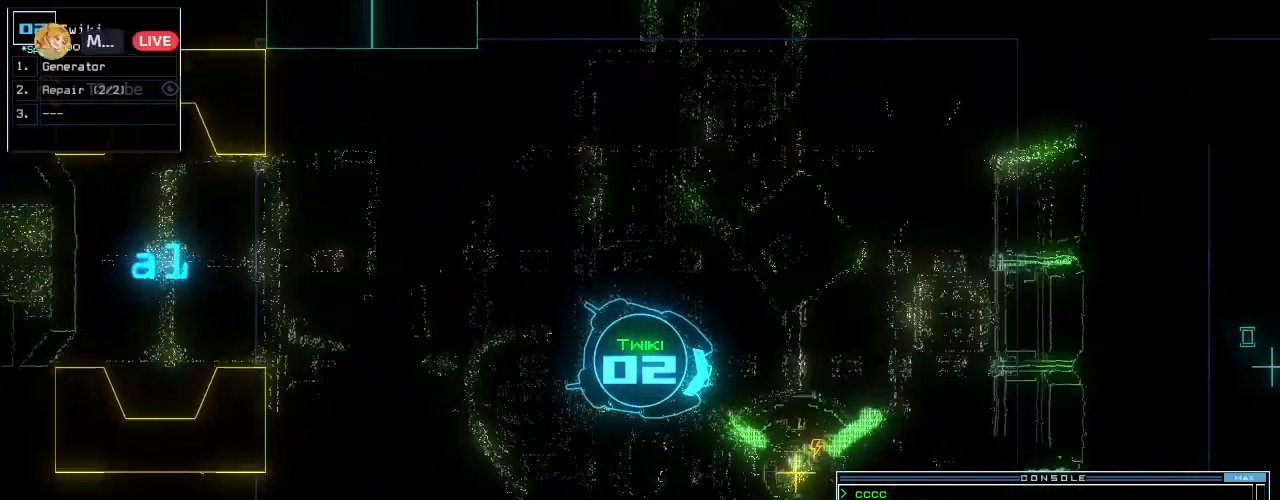
Gameplay with keyboard; each line is a JSON object with the keys held at the frame after it. "events" lists presses ("down") and releases ("up") of ".", "0", "1", "2", "3", "4", "5", "6", "7", "8", "9", "a", "b", "backspace", "c", "caps_lock", "comma", "ctrl_l", "ctrl_r", "d", "down", "e", "equals", "escape", "f", "f8", "g", "h", "i", "j", "k", "l", "left", "m", "minus", "n", "o", "p", "q", "quote", "r", "return", "right", "s", "semicolon", "shift_l", "shift_r", "space", "tab", "tilde", "u", "up", "v", "w", "x", "y" and "z" between this image and that frame as [ms after this image, input, new state], when the widget could be followed in between. No other keys are recorded. Mouse input is not recorded. Not read: t.
{"keys": [], "events": [[160, "return", "down"], [280, "return", "up"], [300, "space", "down"], [320, "up", "up"], [420, "space", "up"]]}
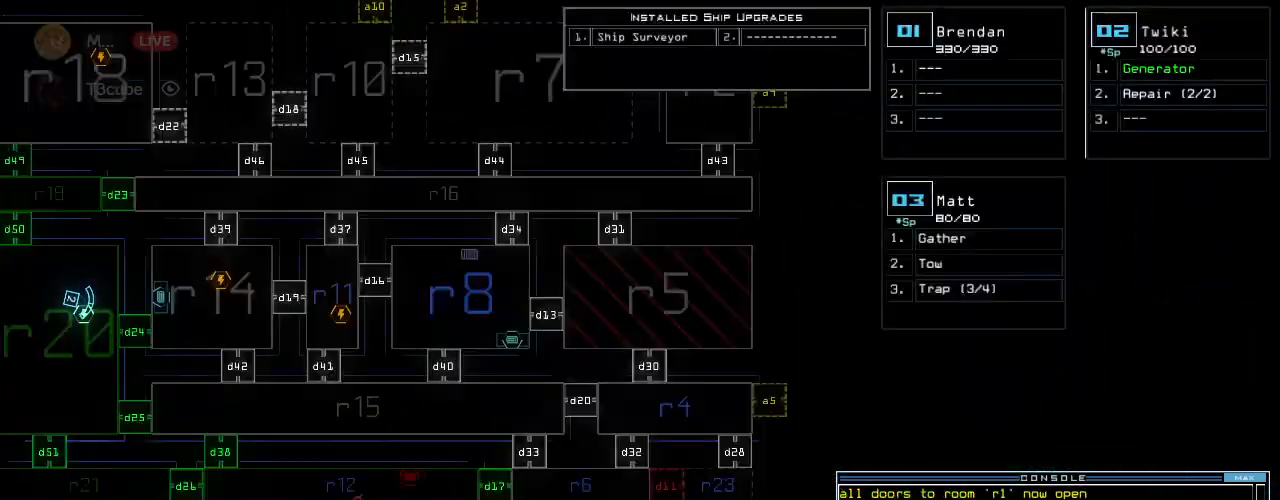
{"keys": ["down"], "events": [[140, "right", "down"], [240, "right", "up"], [300, "caps_lock", "down"], [300, "down", "down"], [340, "caps_lock", "up"]]}
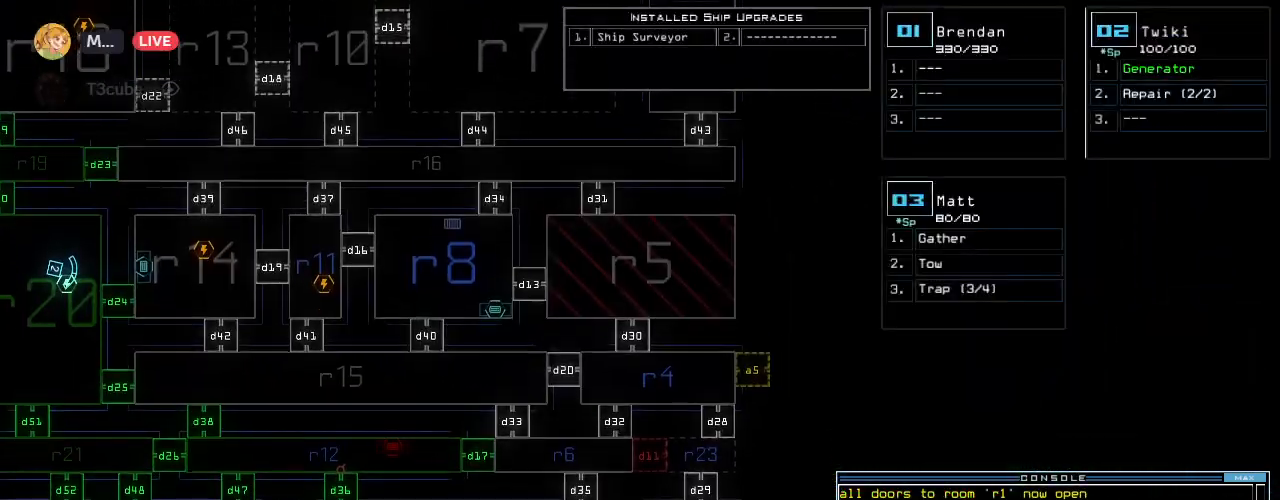
{"keys": ["up"], "events": [[20, "down", "up"], [180, "left", "down"], [360, "up", "down"], [380, "left", "up"]]}
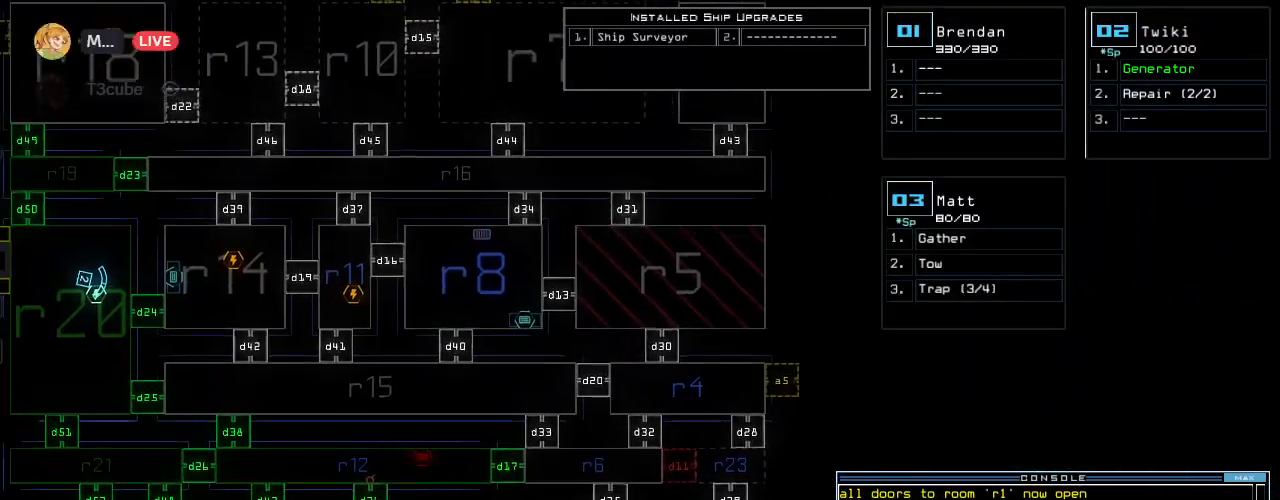
{"keys": ["left", "q"], "events": [[140, "left", "down"], [140, "up", "up"], [240, "tab", "down"], [440, "tab", "up"], [500, "q", "down"]]}